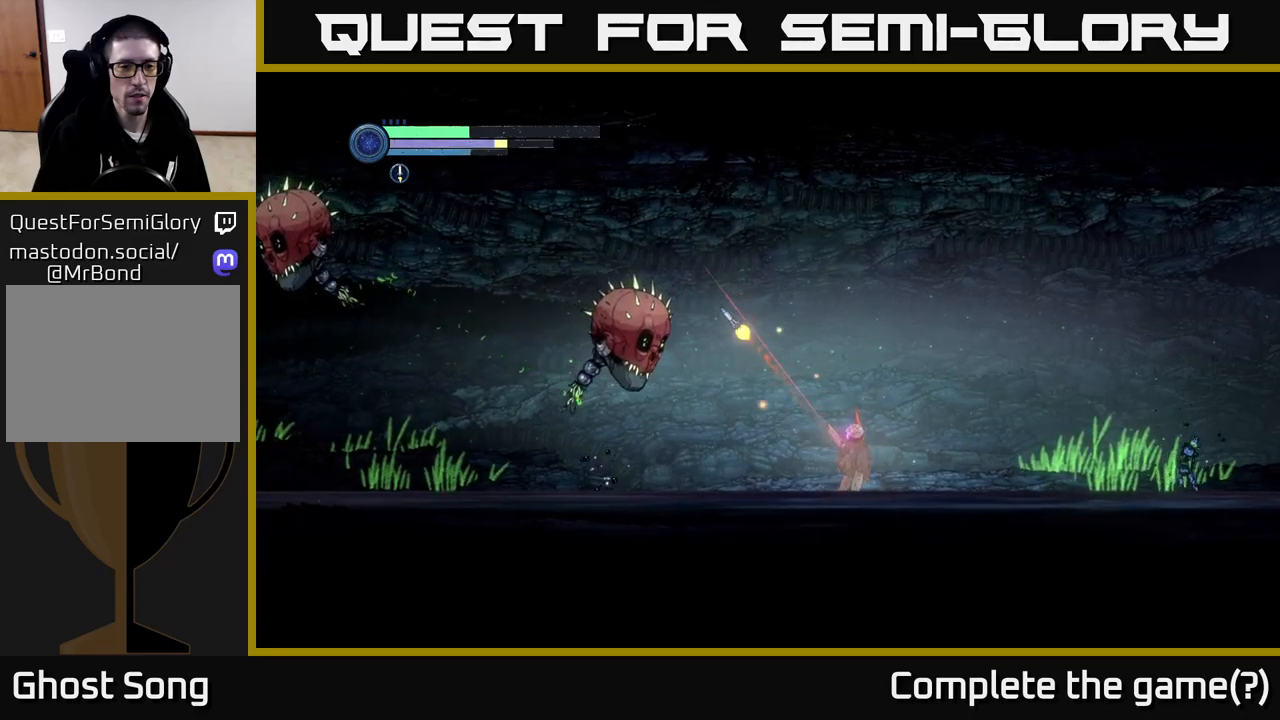
Gameplay with a controller (Xbox layout); each line is a JSON object with the inputs held at the frame after it. "events" lists button and stick changes between this image and that frame as [ms after this image, input, new state], when the widget could be followed in between.
{"buttons": ["L2"], "left_stick": "left", "right_stick": "center", "events": [[84, "left_stick", "left"], [200, "Y", "down"], [300, "Y", "up"]]}
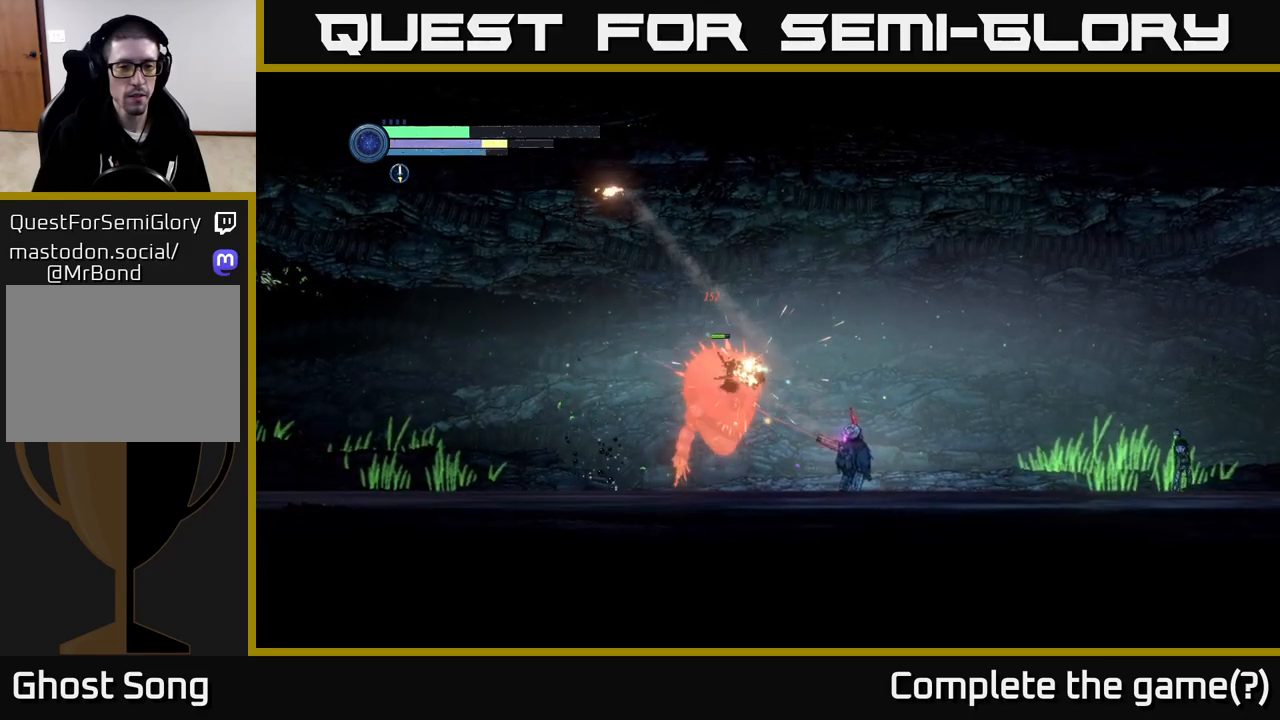
{"buttons": ["L2"], "left_stick": "left", "right_stick": "center", "events": [[17, "Y", "down"], [134, "Y", "up"], [300, "Y", "down"], [450, "Y", "up"]]}
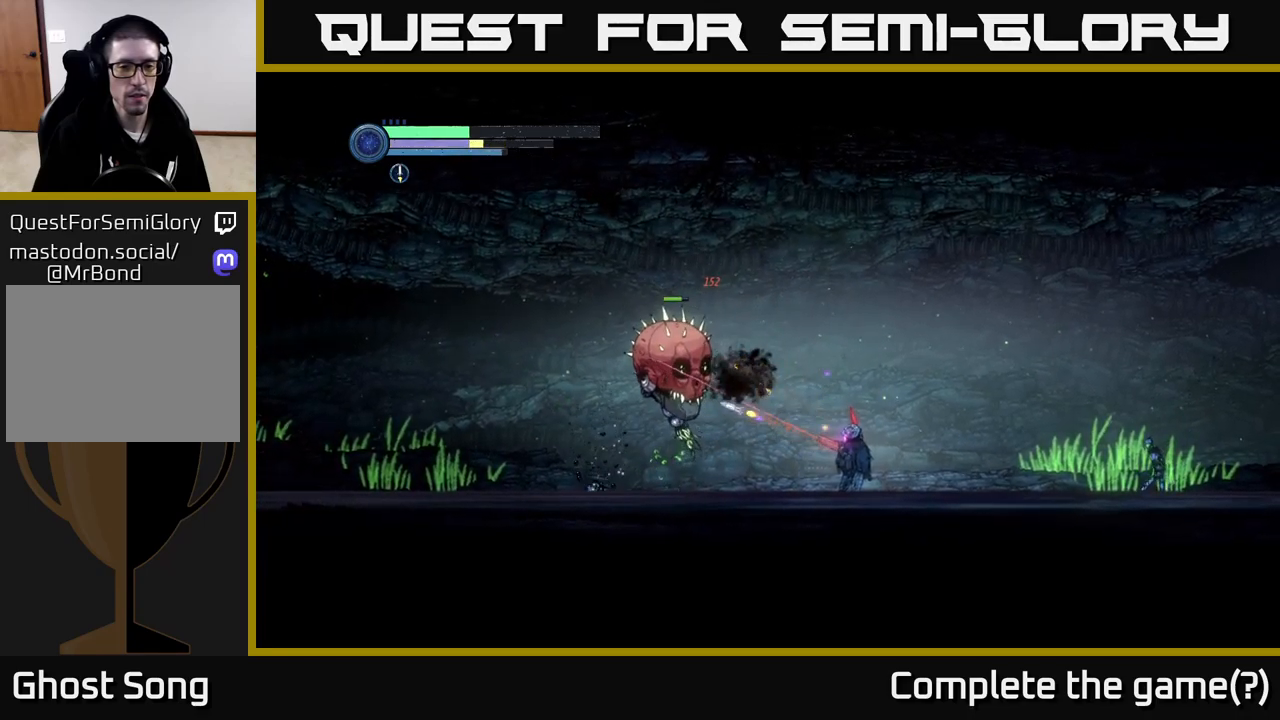
{"buttons": ["Y", "L2"], "left_stick": "left", "right_stick": "center", "events": [[134, "Y", "down"], [284, "Y", "up"], [434, "Y", "down"]]}
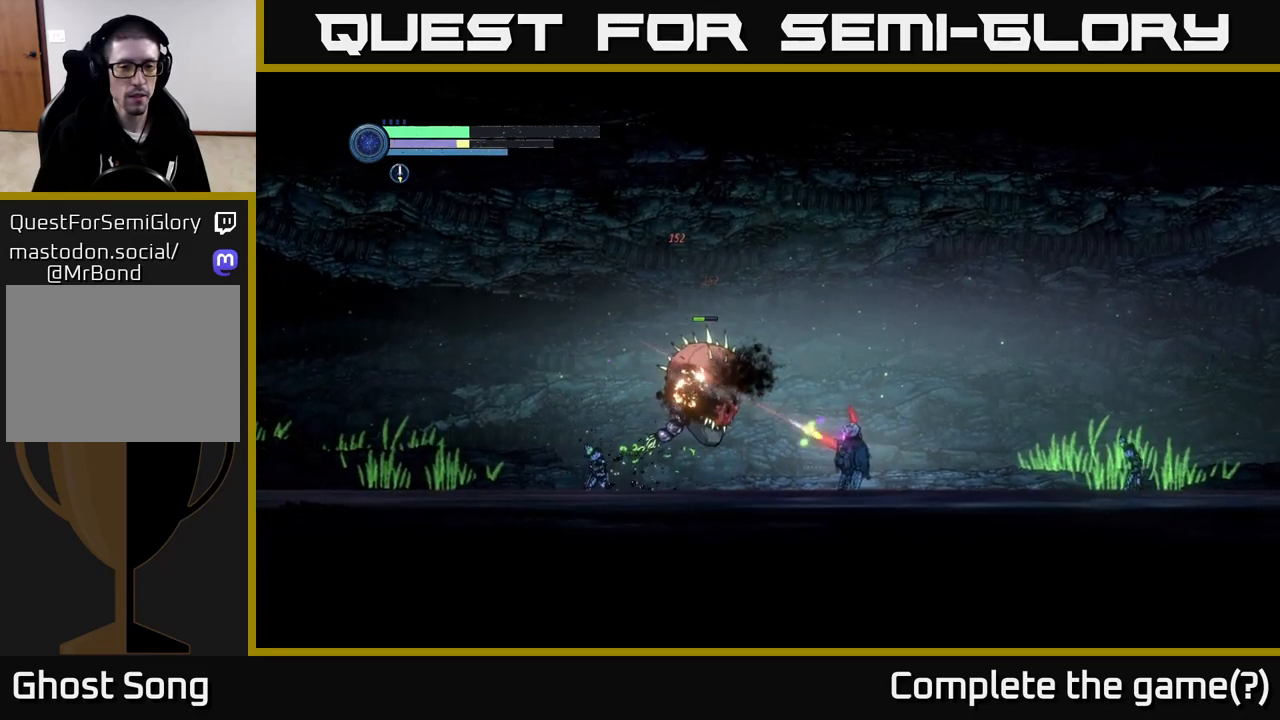
{"buttons": ["L2"], "left_stick": "left", "right_stick": "center", "events": [[134, "Y", "up"], [317, "Y", "down"], [467, "Y", "up"]]}
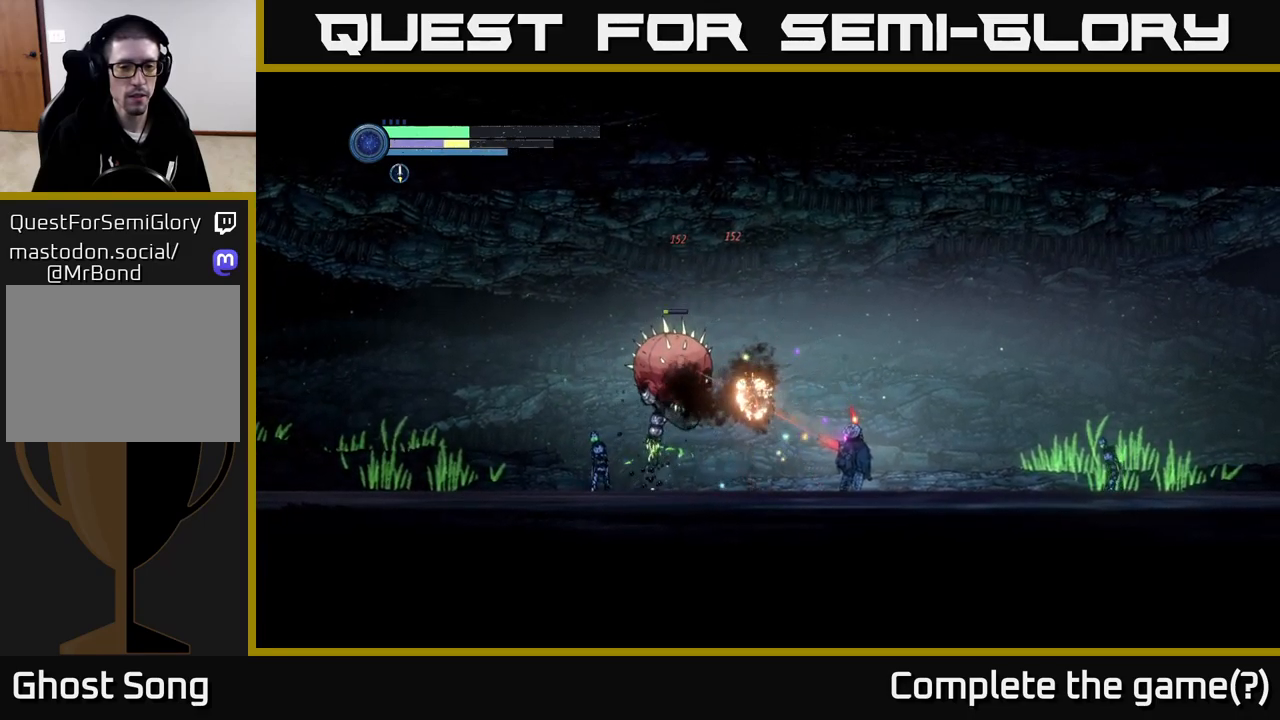
{"buttons": ["A"], "left_stick": "left", "right_stick": "center", "events": [[300, "L2", "up"], [500, "A", "down"]]}
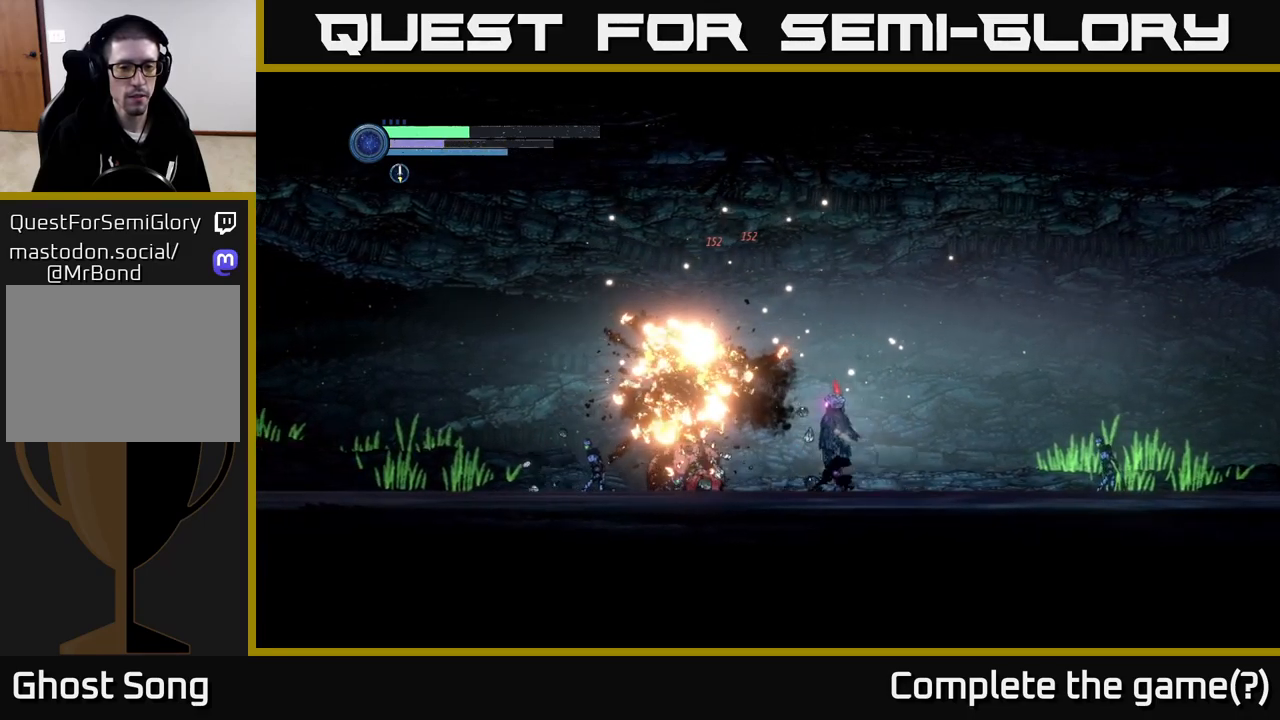
{"buttons": ["A"], "left_stick": "left", "right_stick": "center", "events": []}
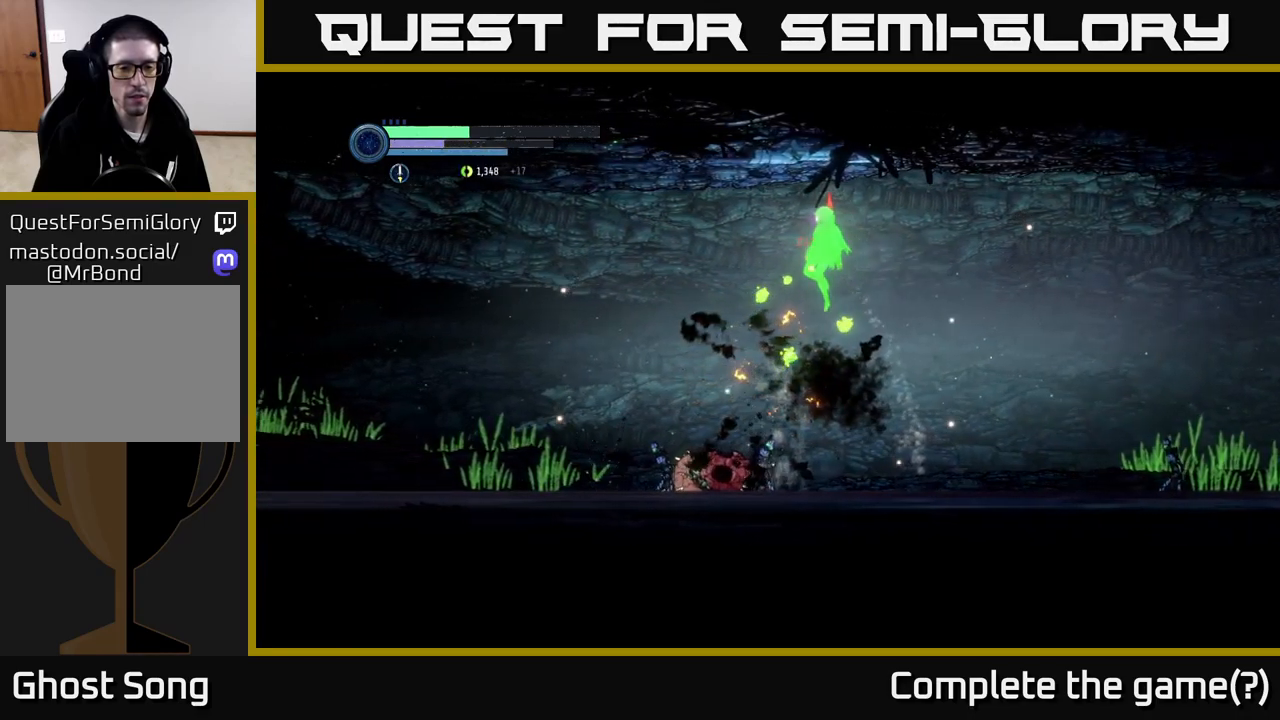
{"buttons": [], "left_stick": "left", "right_stick": "center", "events": [[117, "A", "up"], [317, "A", "down"], [484, "A", "up"]]}
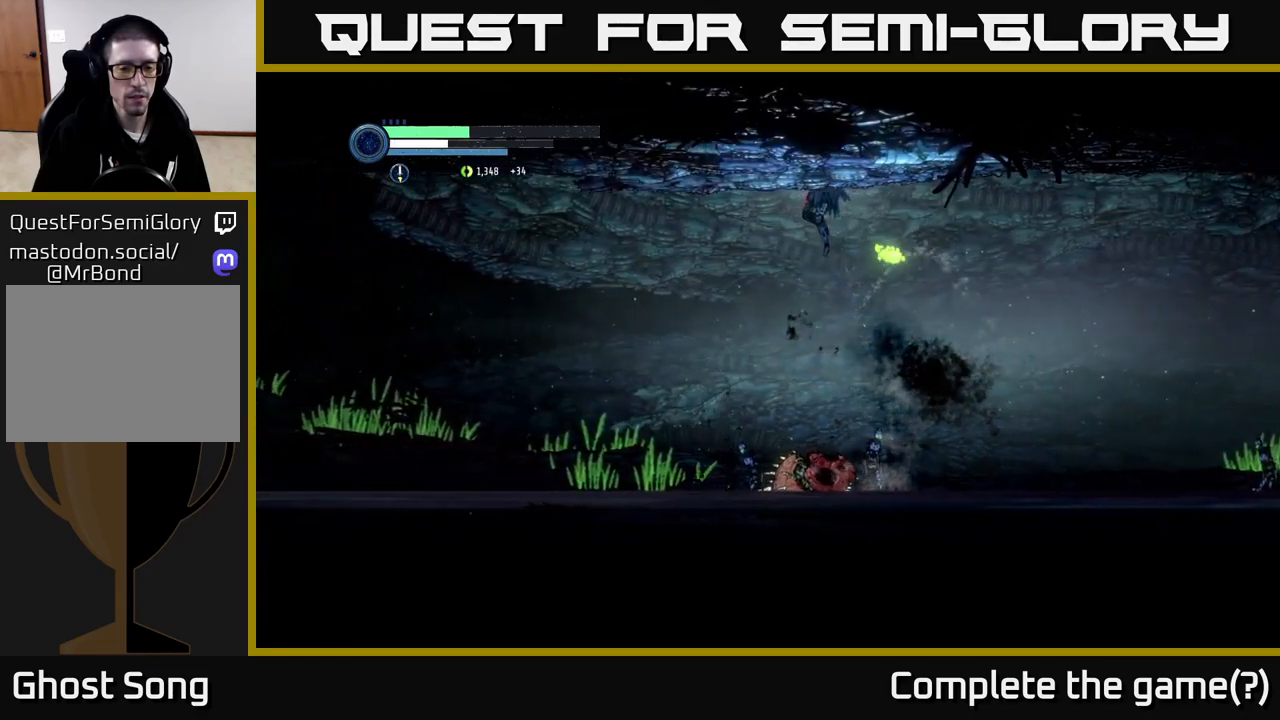
{"buttons": [], "left_stick": "left", "right_stick": "center", "events": [[184, "R1", "down"], [367, "R1", "up"]]}
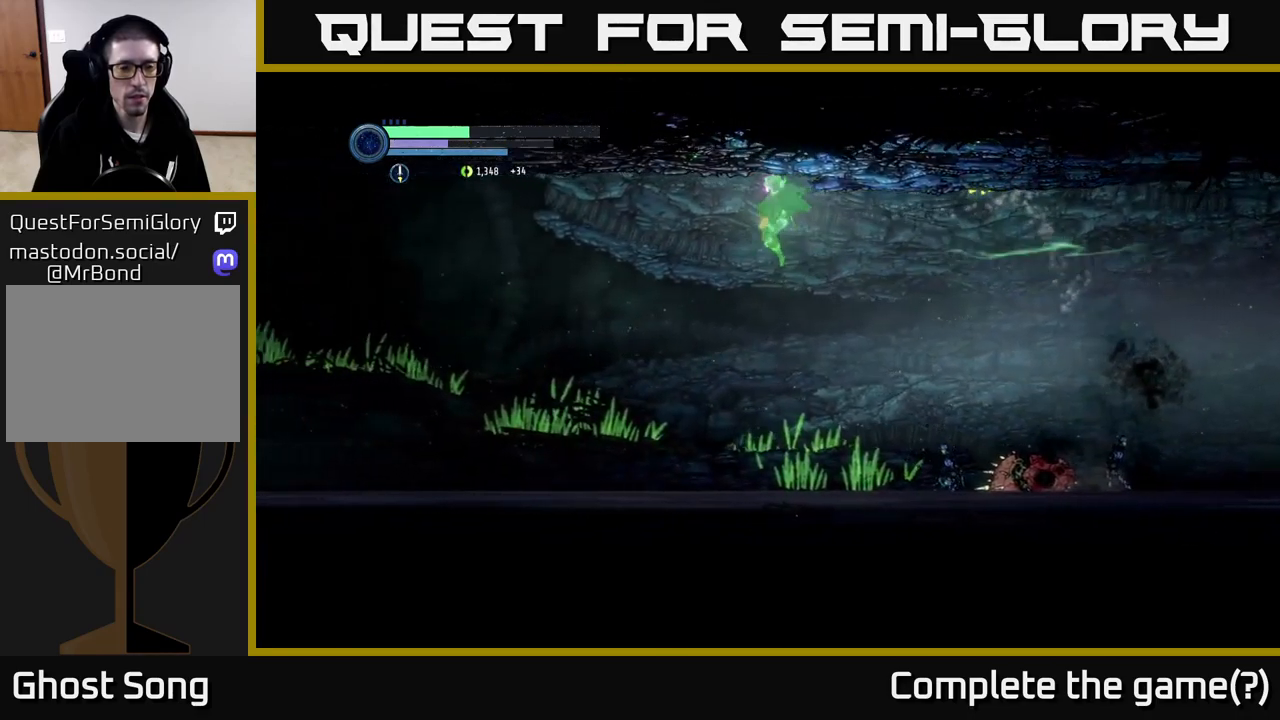
{"buttons": [], "left_stick": "left", "right_stick": "center", "events": []}
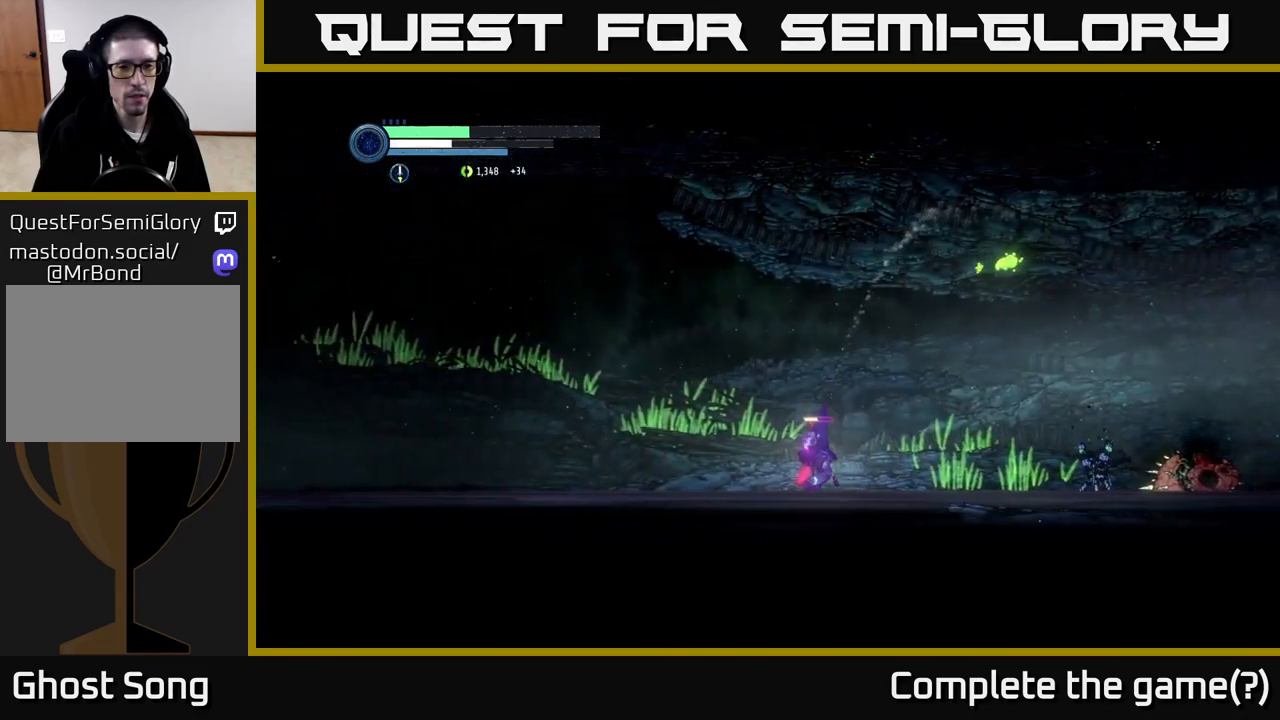
{"buttons": ["A"], "left_stick": "left", "right_stick": "center", "events": [[67, "A", "down"]]}
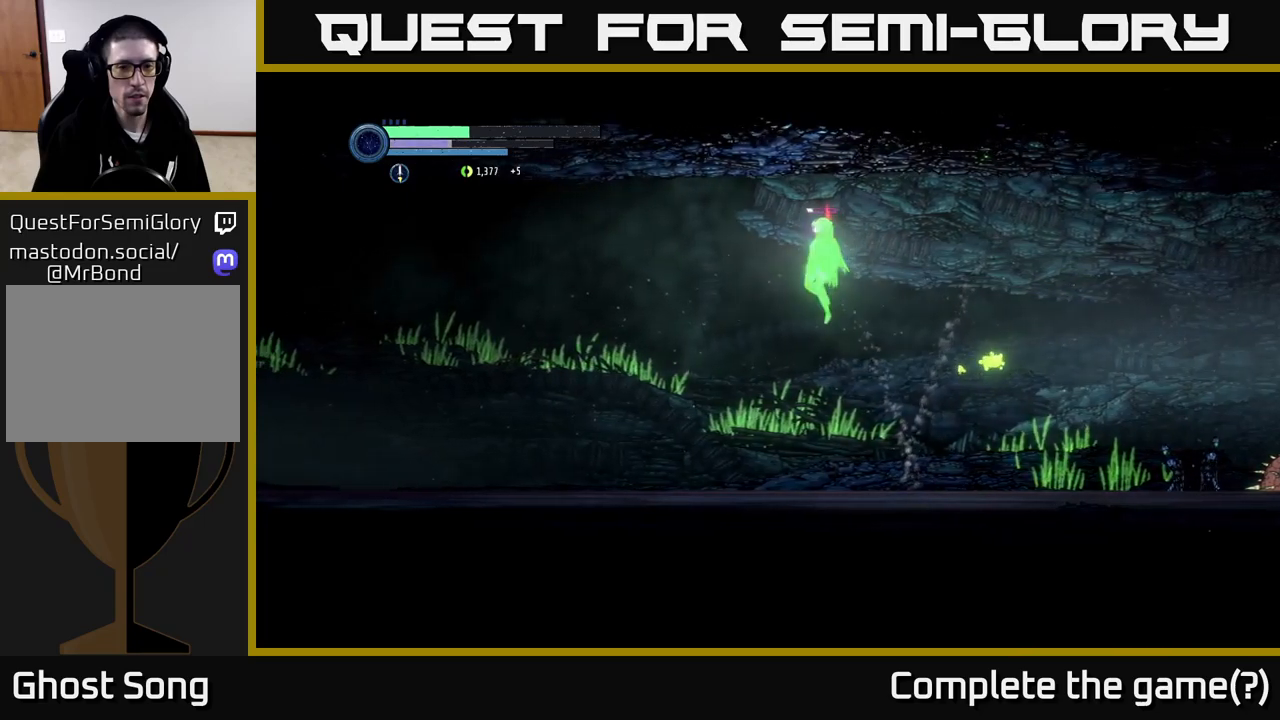
{"buttons": [], "left_stick": "center", "right_stick": "center", "events": [[67, "A", "up"], [233, "left_stick", "center"]]}
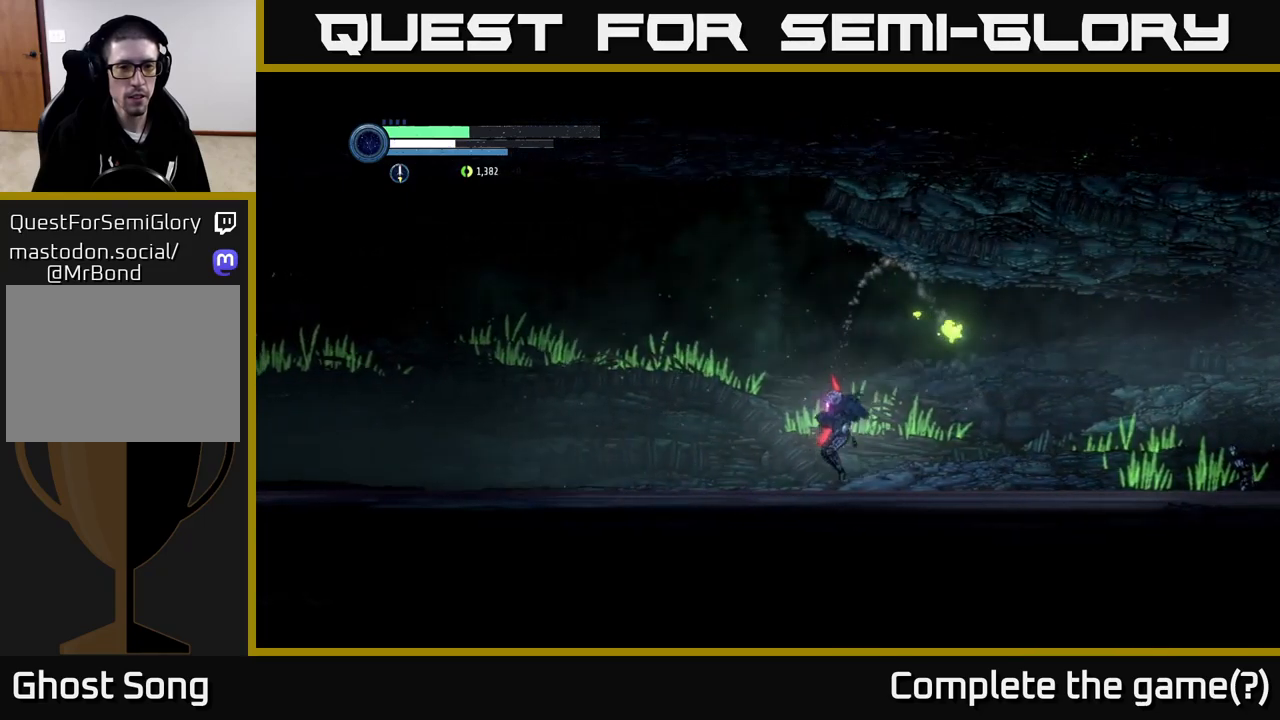
{"buttons": [], "left_stick": "left", "right_stick": "center", "events": [[100, "A", "down"], [250, "left_stick", "left"], [300, "A", "up"]]}
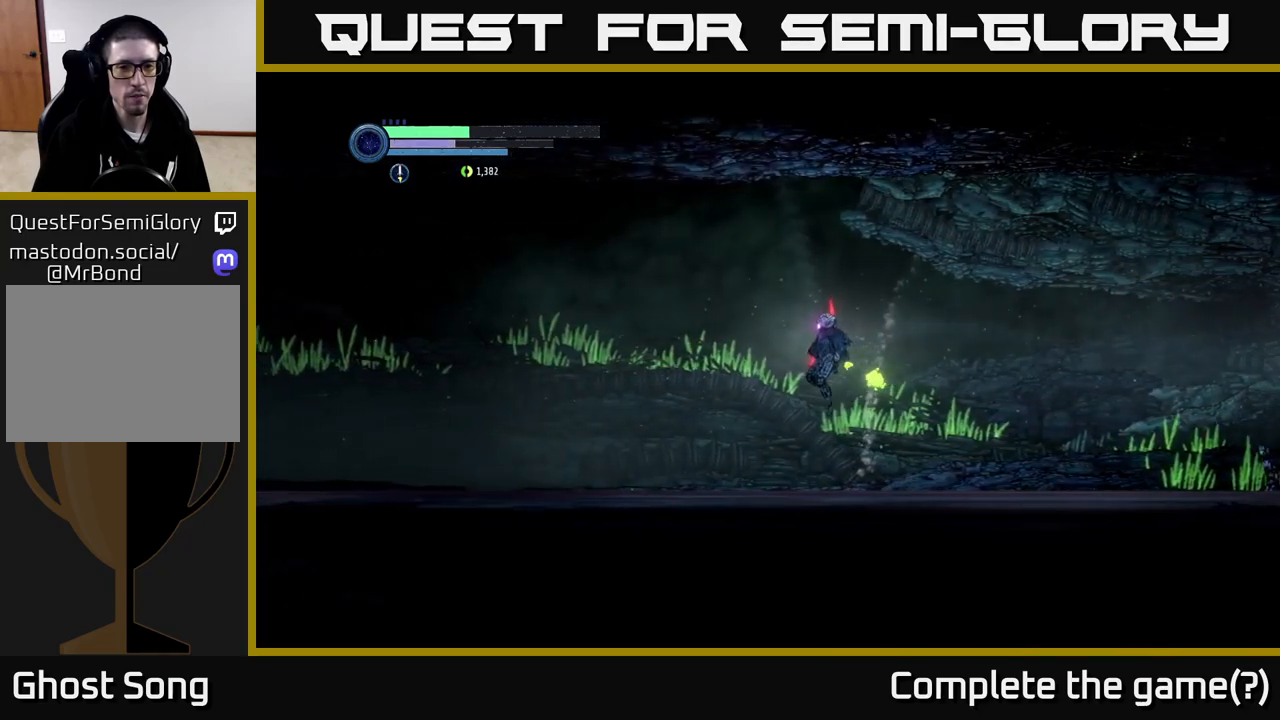
{"buttons": ["A"], "left_stick": "left", "right_stick": "center", "events": [[183, "left_stick", "center"], [367, "A", "down"], [383, "left_stick", "left"]]}
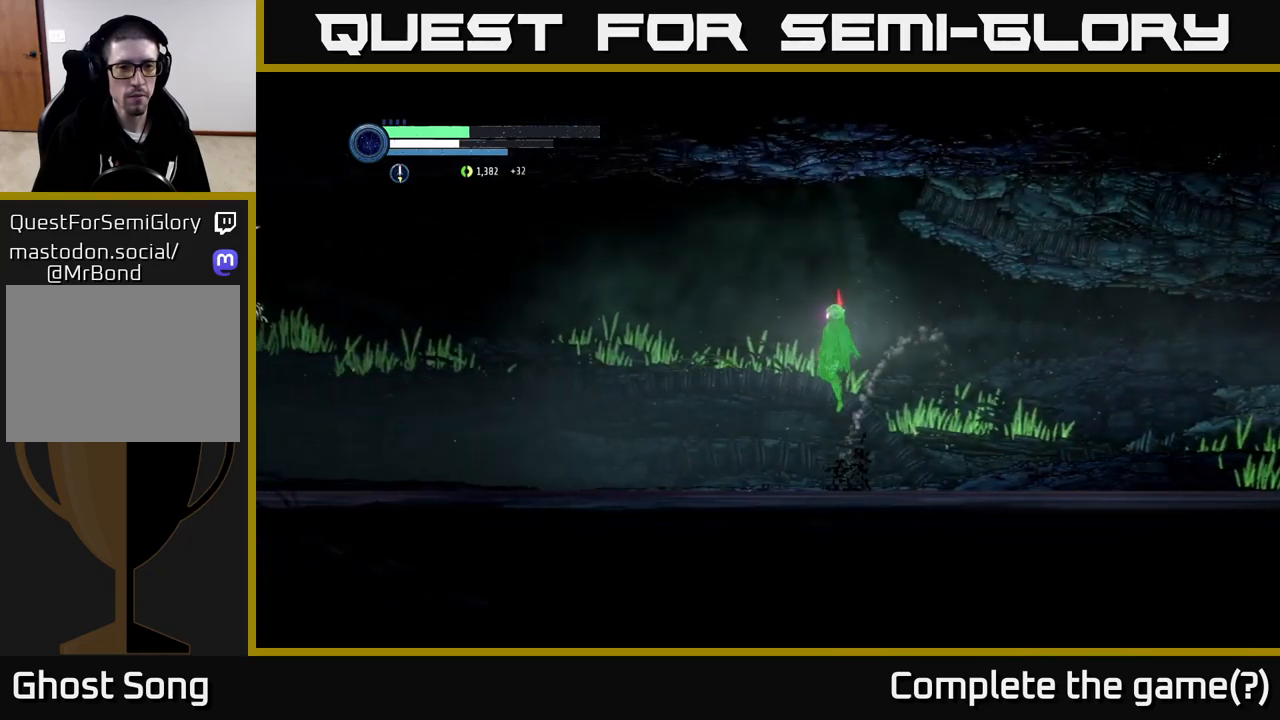
{"buttons": [], "left_stick": "left", "right_stick": "center", "events": [[83, "A", "up"]]}
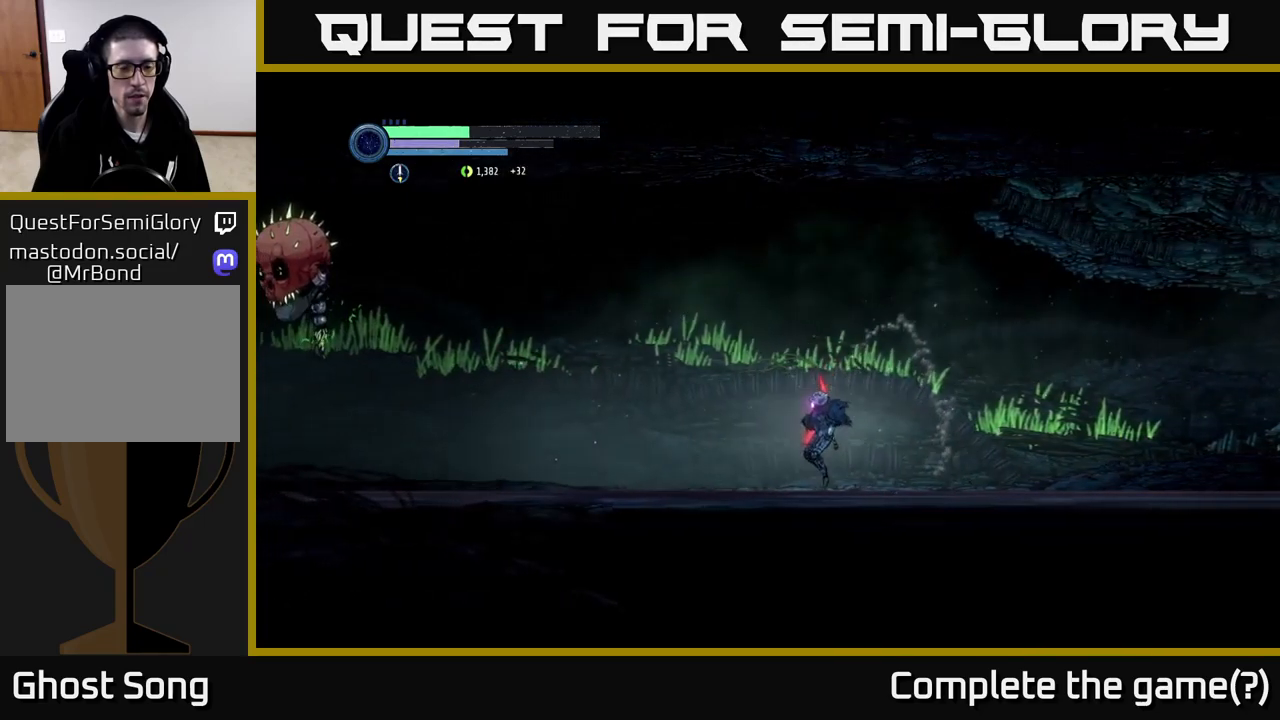
{"buttons": ["R1"], "left_stick": "left", "right_stick": "center", "events": [[100, "A", "down"], [433, "R1", "down"], [500, "A", "up"]]}
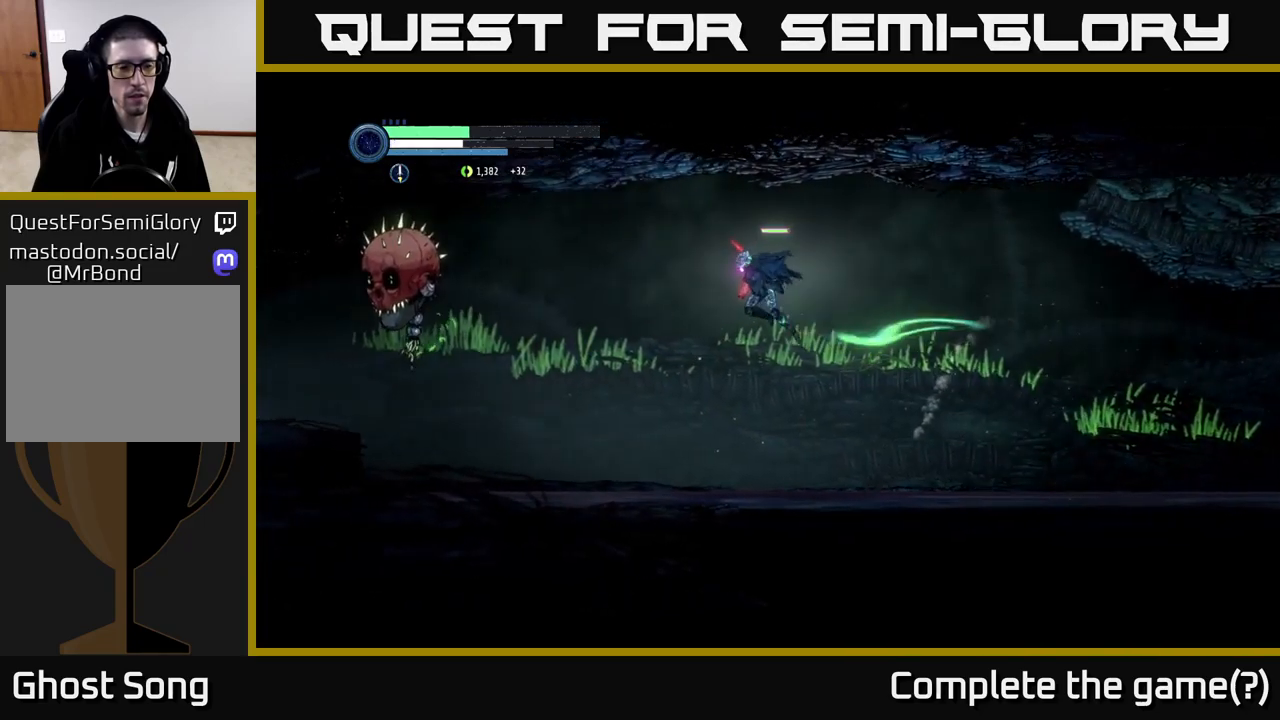
{"buttons": ["L2"], "left_stick": "up-left", "right_stick": "center", "events": [[83, "R1", "up"], [283, "left_stick", "center"], [333, "left_stick", "up-left"], [400, "L2", "down"]]}
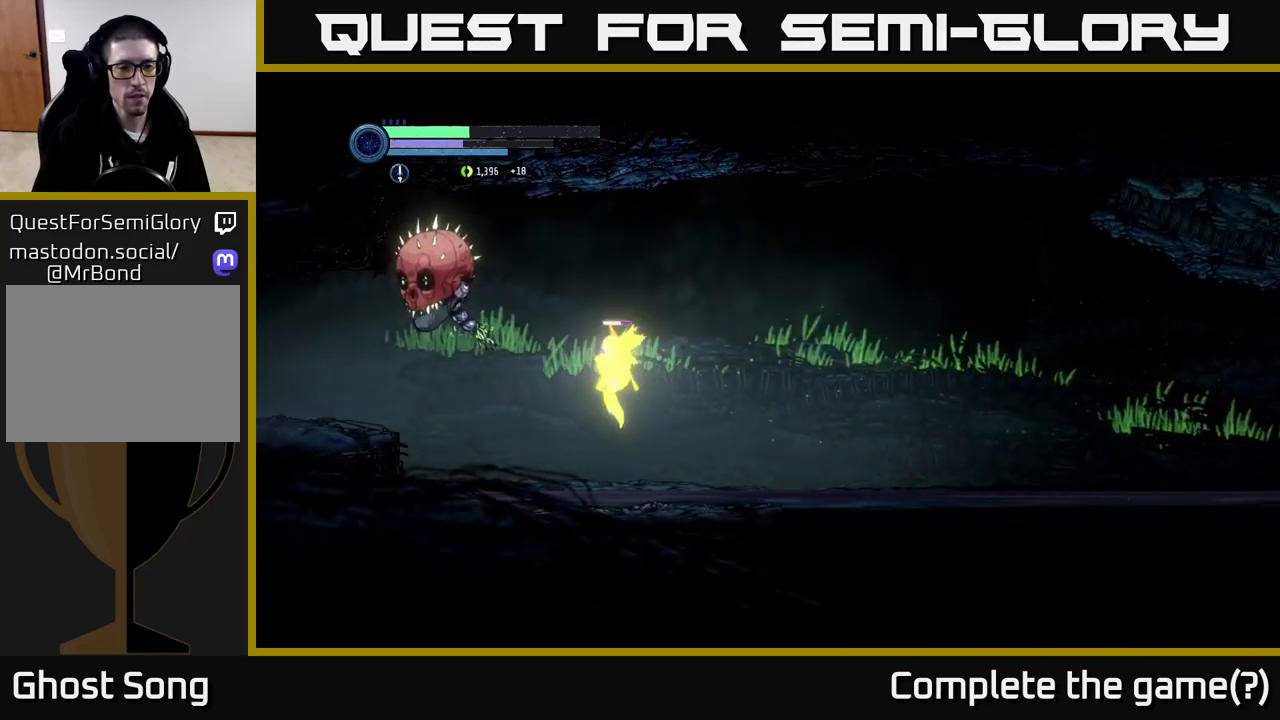
{"buttons": ["L2"], "left_stick": "up-left", "right_stick": "center", "events": [[183, "Y", "down"], [350, "Y", "up"]]}
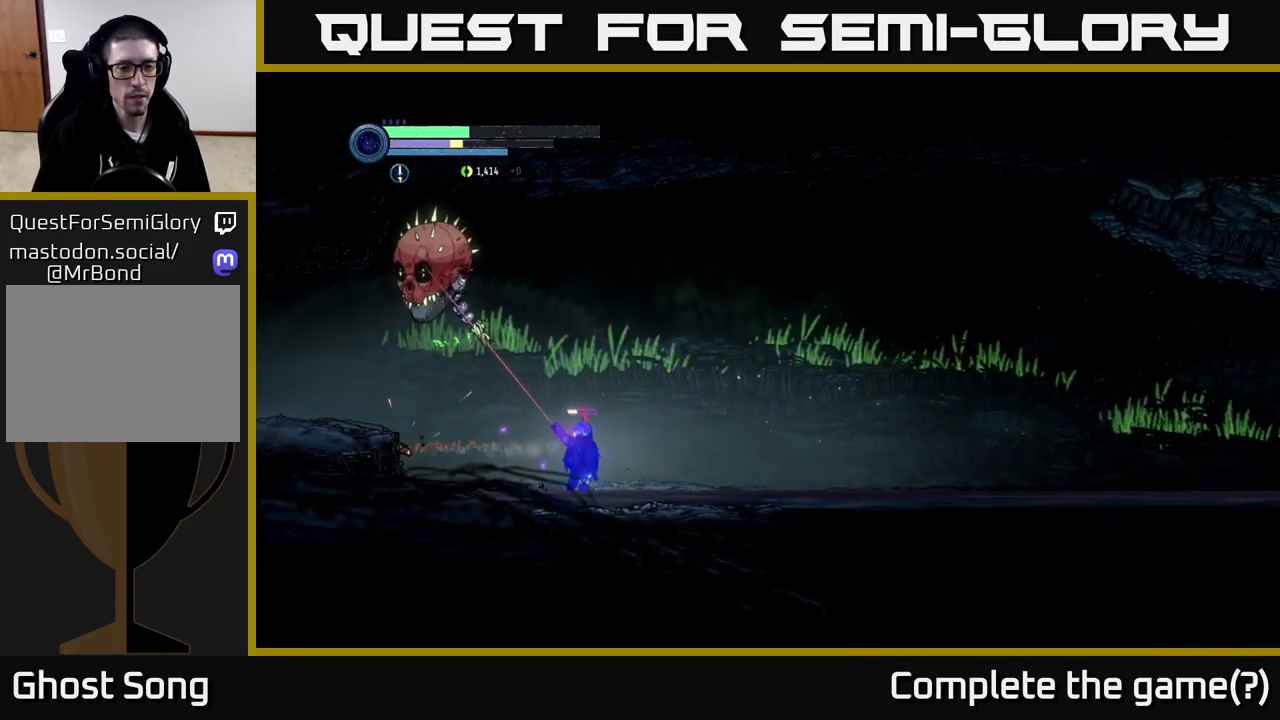
{"buttons": ["Y", "L2"], "left_stick": "up-left", "right_stick": "center", "events": [[150, "Y", "down"], [300, "Y", "up"], [500, "Y", "down"]]}
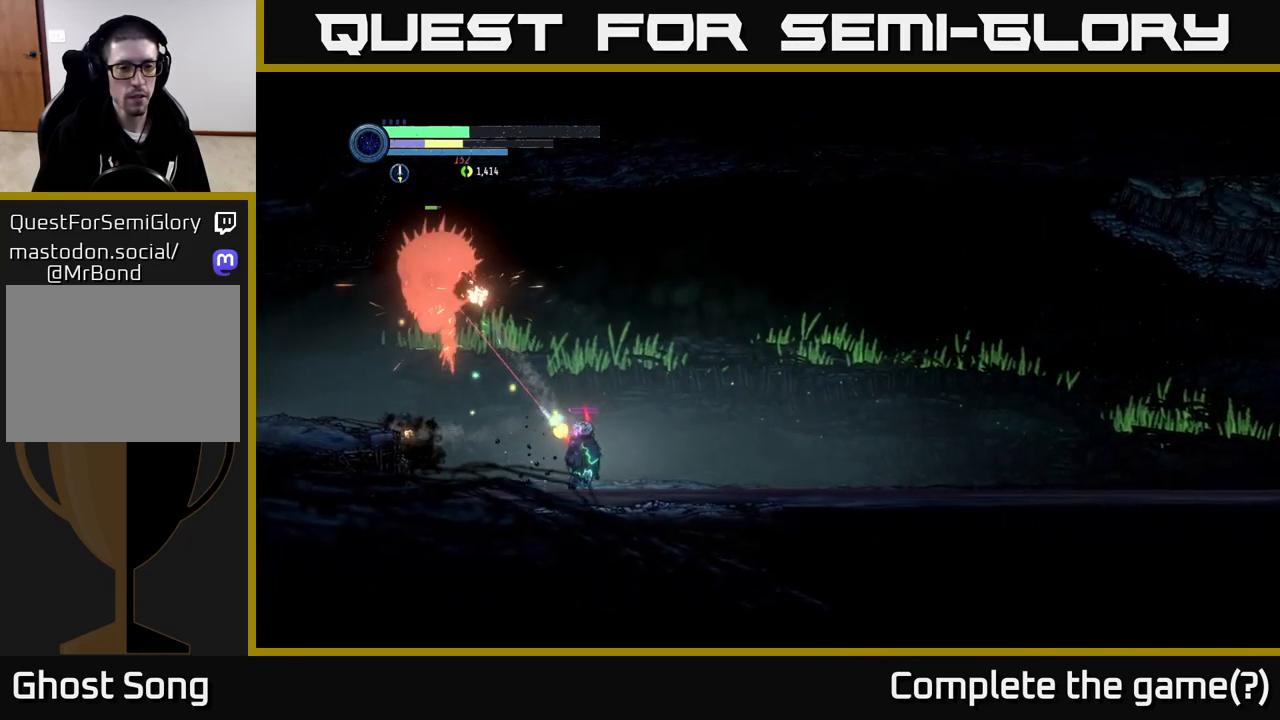
{"buttons": ["L2"], "left_stick": "up-left", "right_stick": "center", "events": [[133, "Y", "up"], [350, "Y", "down"], [500, "Y", "up"]]}
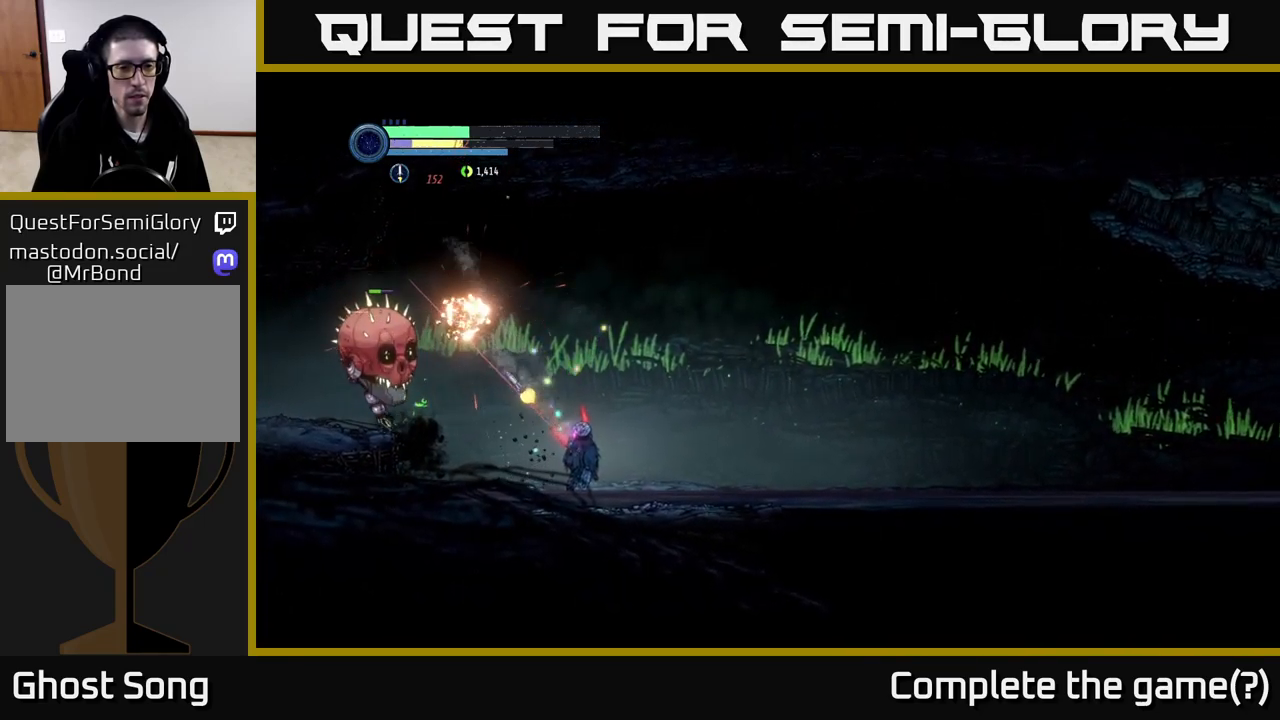
{"buttons": ["L2"], "left_stick": "left", "right_stick": "center", "events": [[166, "left_stick", "left"], [366, "Y", "down"], [516, "Y", "up"]]}
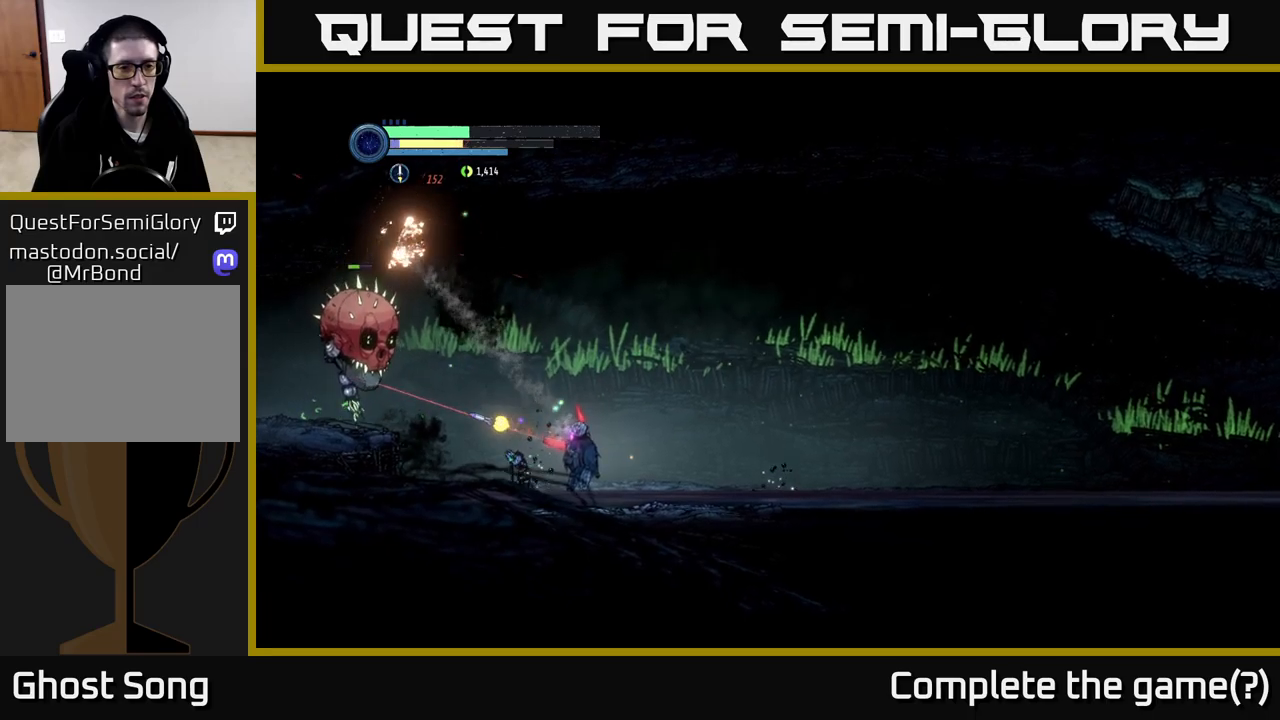
{"buttons": ["L2"], "left_stick": "left", "right_stick": "center", "events": [[267, "Y", "down"], [433, "Y", "up"]]}
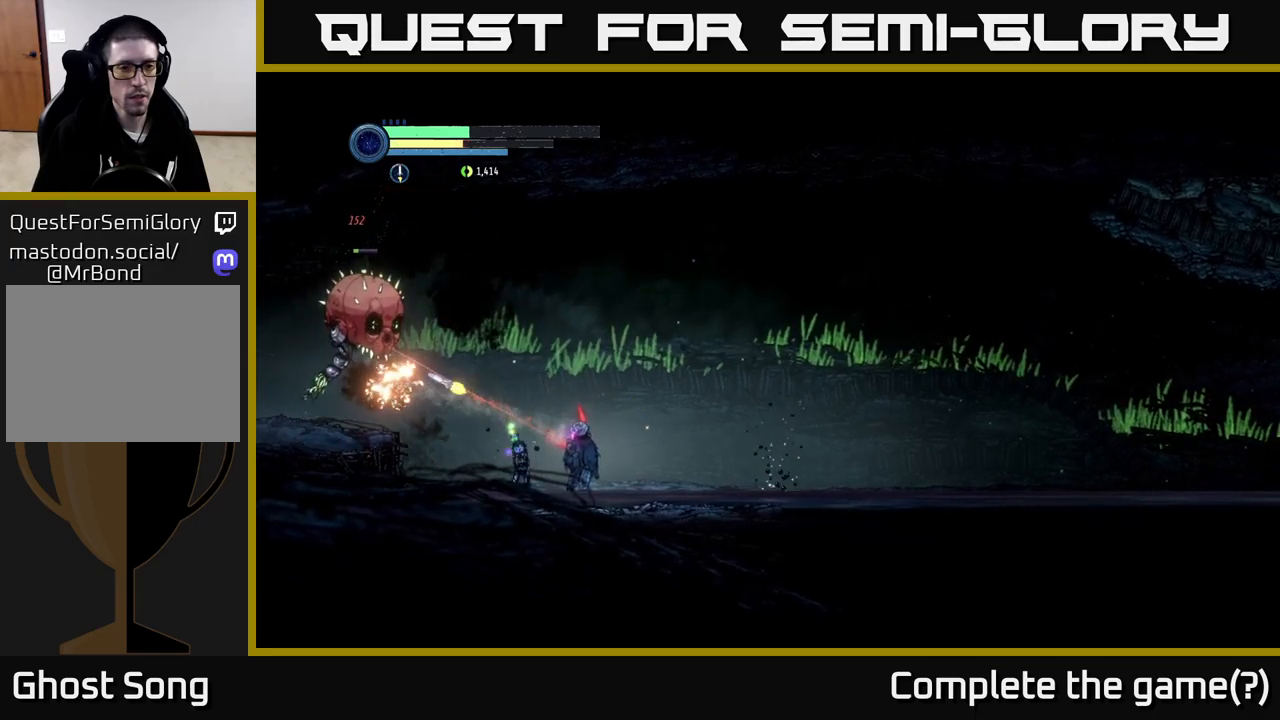
{"buttons": [], "left_stick": "left", "right_stick": "center", "events": [[117, "L2", "up"], [233, "left_stick", "center"], [467, "left_stick", "left"]]}
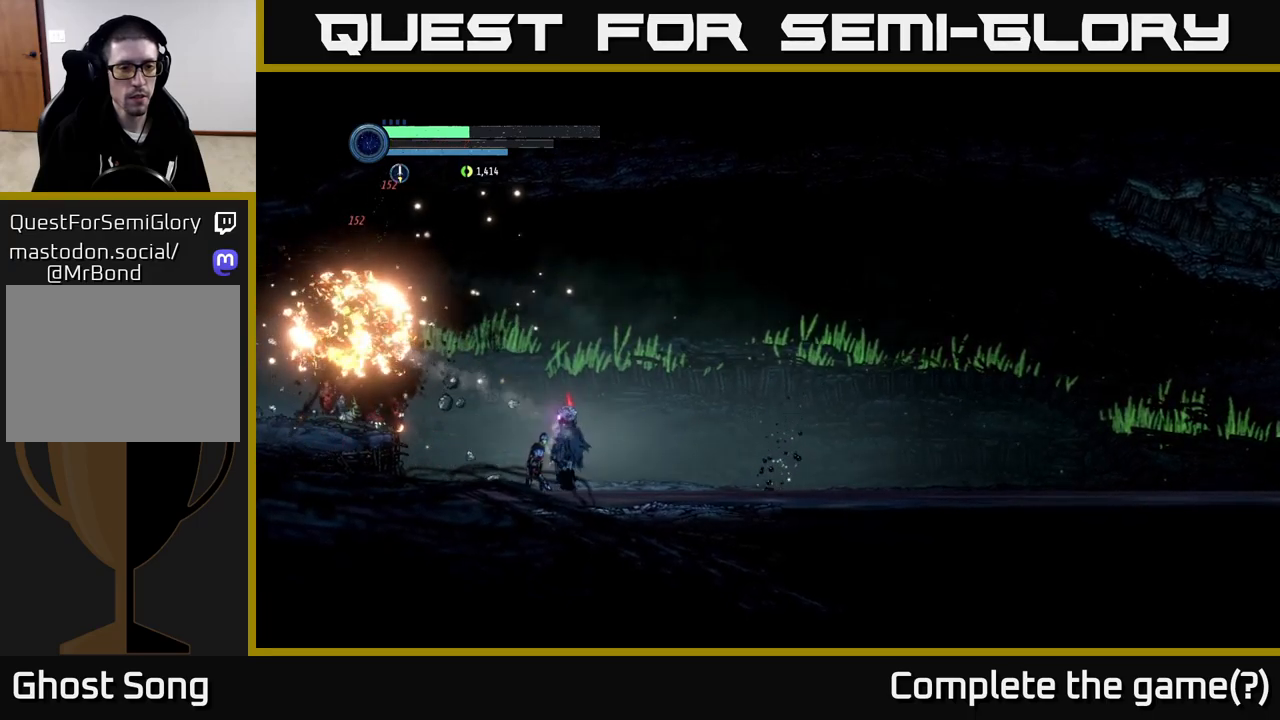
{"buttons": [], "left_stick": "left", "right_stick": "center", "events": [[17, "A", "down"], [417, "A", "up"]]}
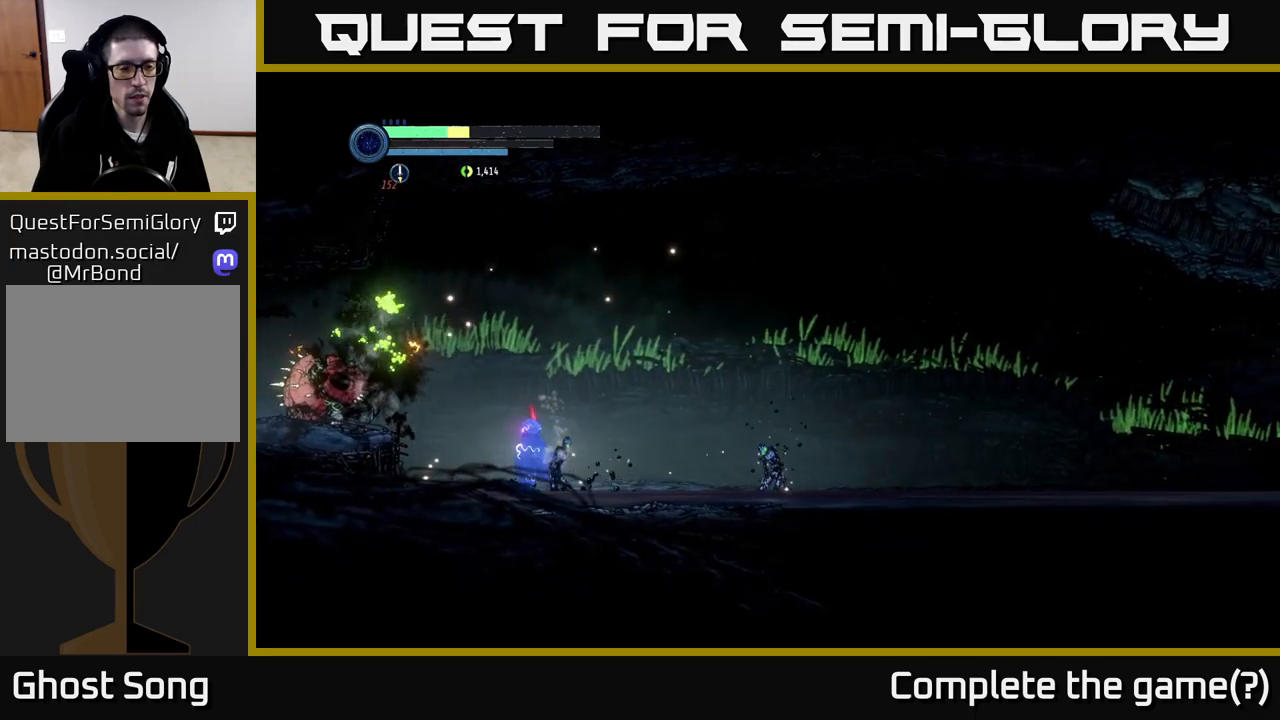
{"buttons": [], "left_stick": "left", "right_stick": "center", "events": [[50, "A", "down"], [267, "A", "up"], [267, "R1", "down"], [433, "R1", "up"]]}
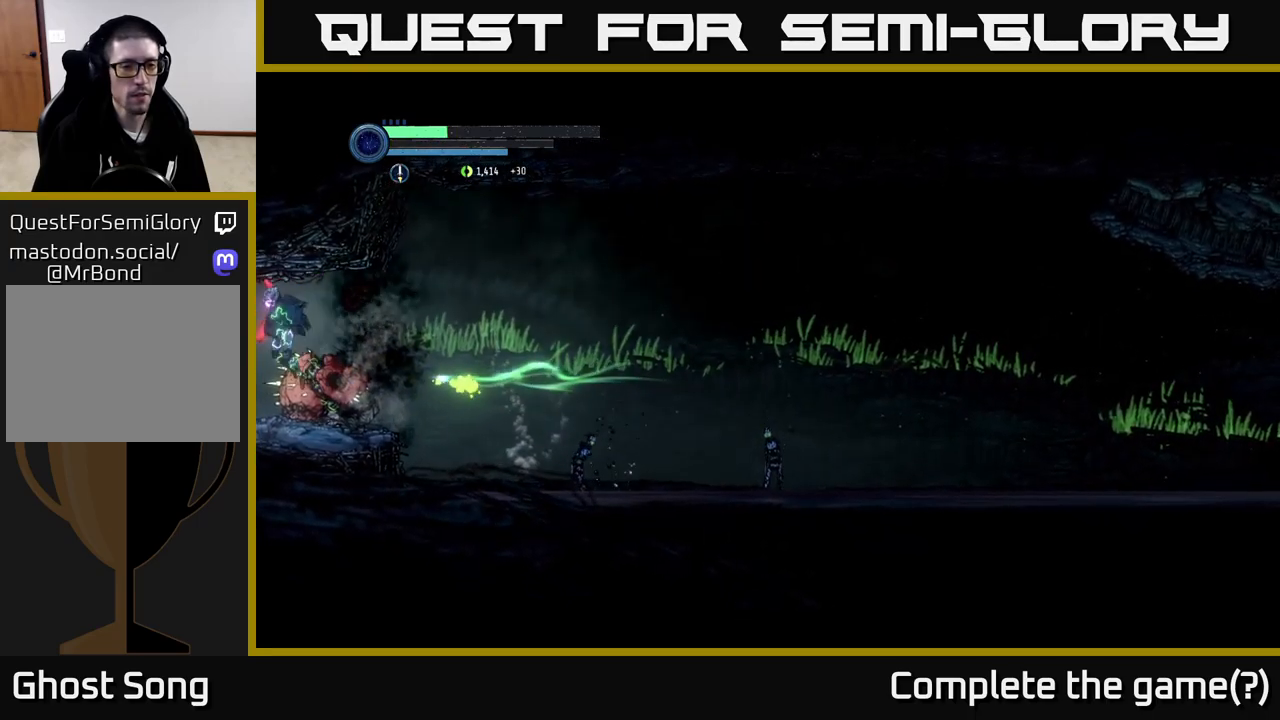
{"buttons": [], "left_stick": "center", "right_stick": "center", "events": [[17, "left_stick", "right"], [317, "left_stick", "center"]]}
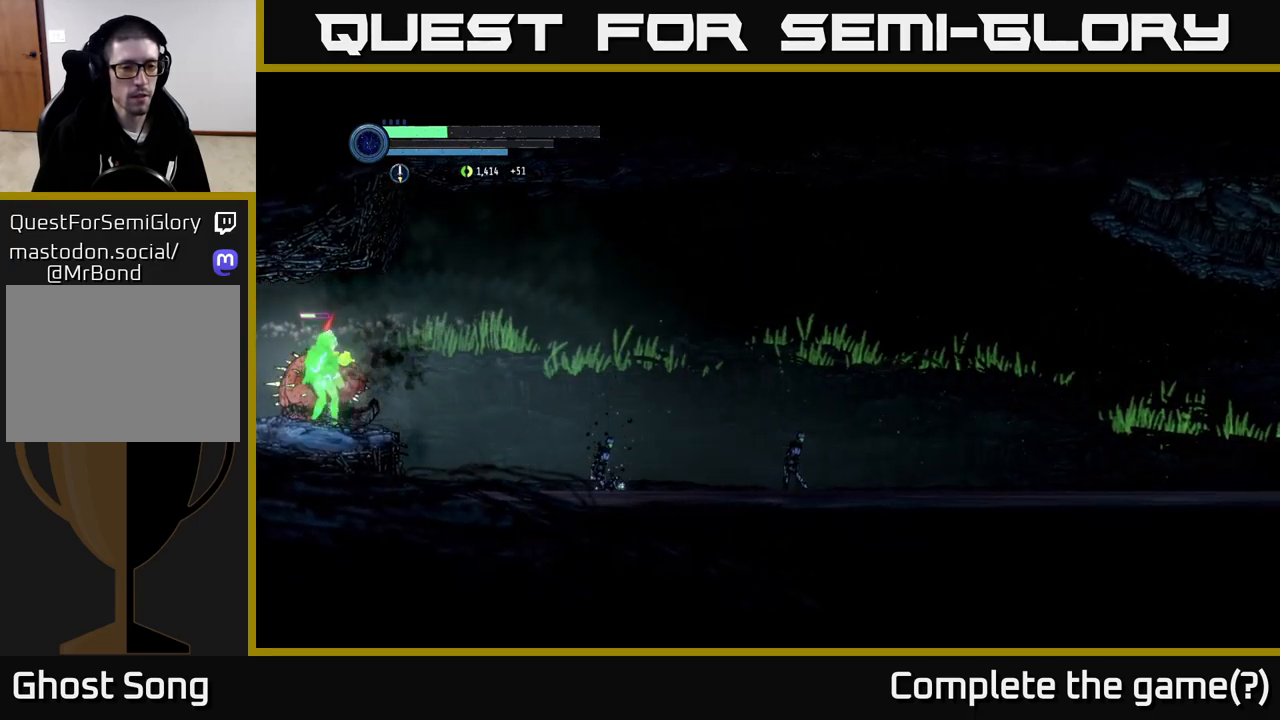
{"buttons": [], "left_stick": "left", "right_stick": "center", "events": [[217, "left_stick", "left"]]}
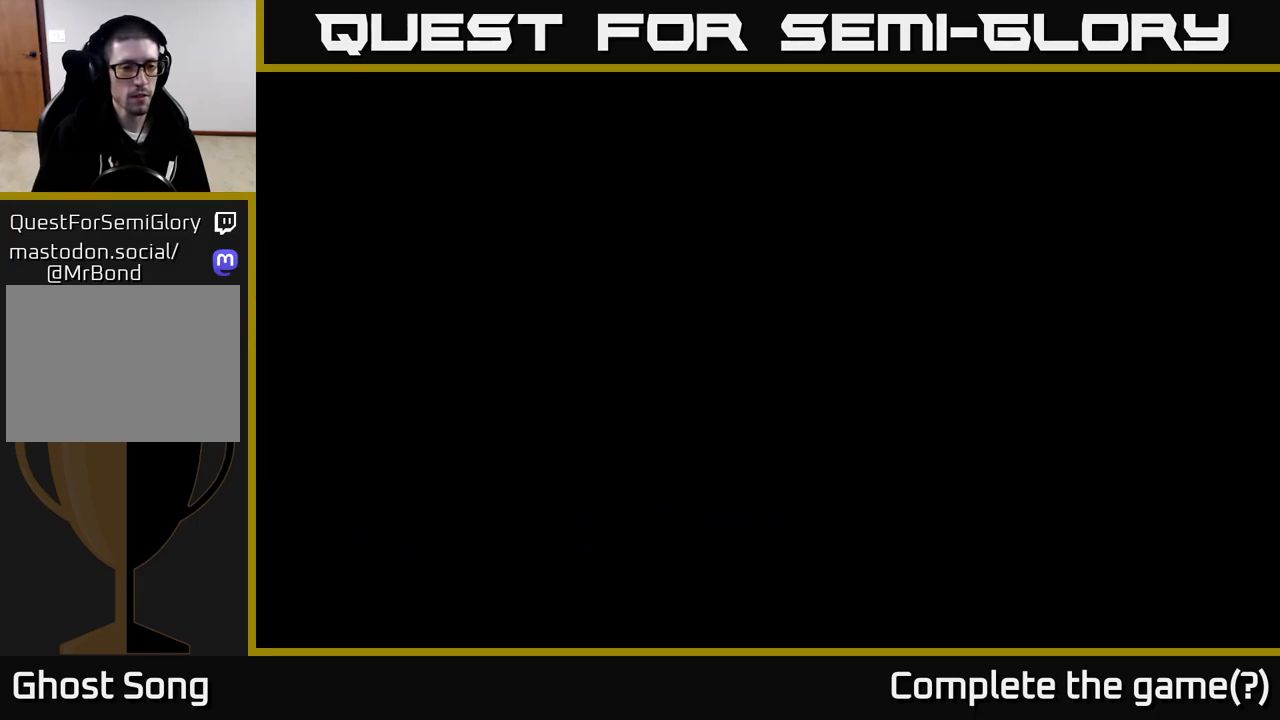
{"buttons": [], "left_stick": "left", "right_stick": "center", "events": []}
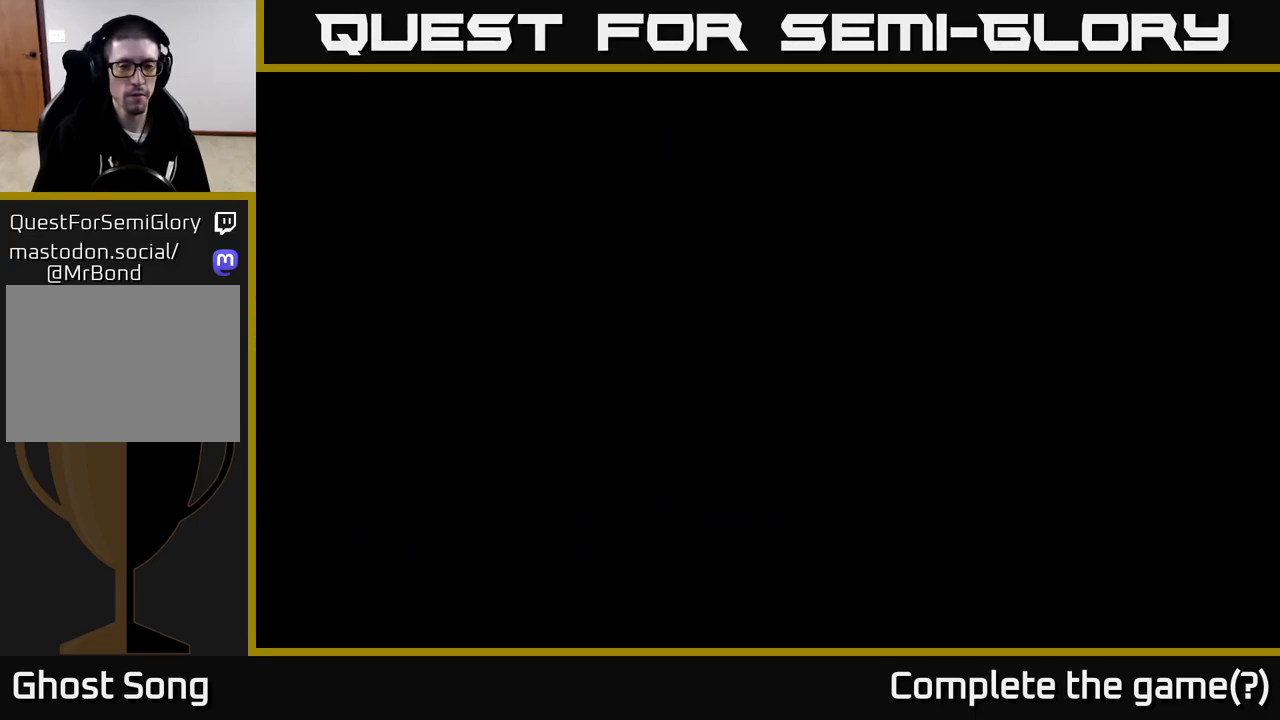
{"buttons": [], "left_stick": "left", "right_stick": "center", "events": []}
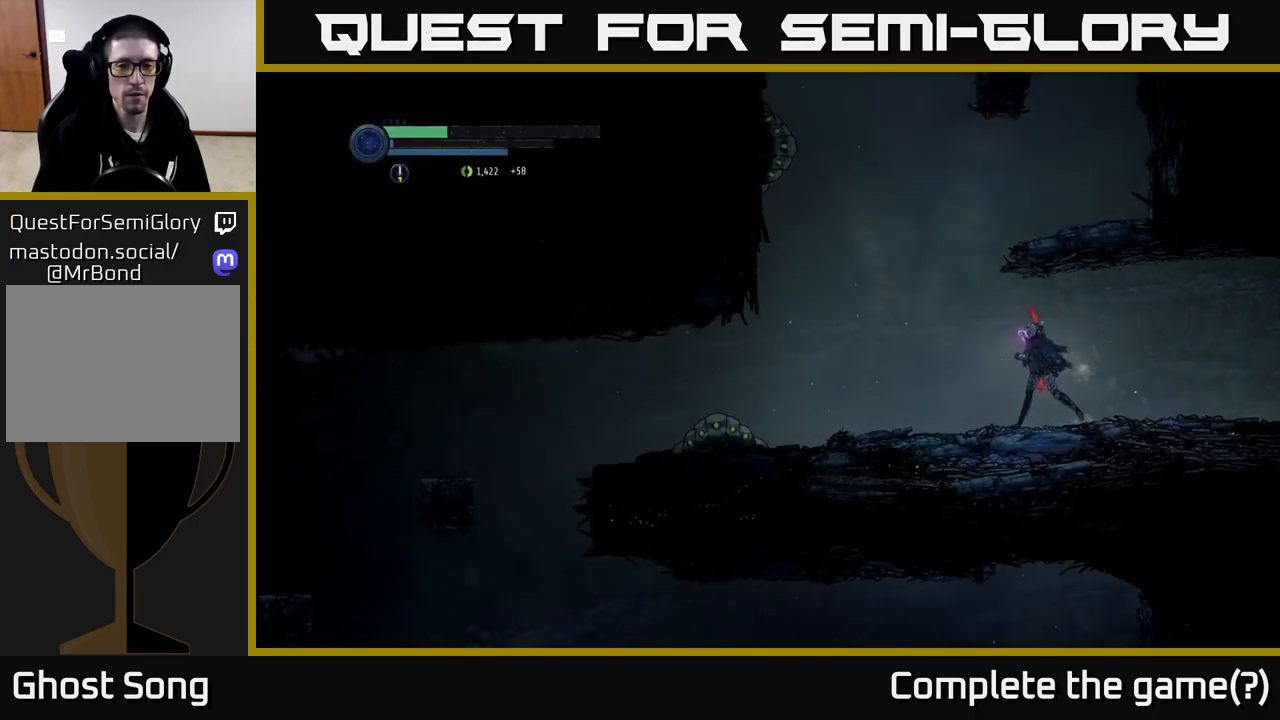
{"buttons": ["DPAD_RIGHT"], "left_stick": "center", "right_stick": "center", "events": [[300, "left_stick", "center"], [450, "DPAD_RIGHT", "down"]]}
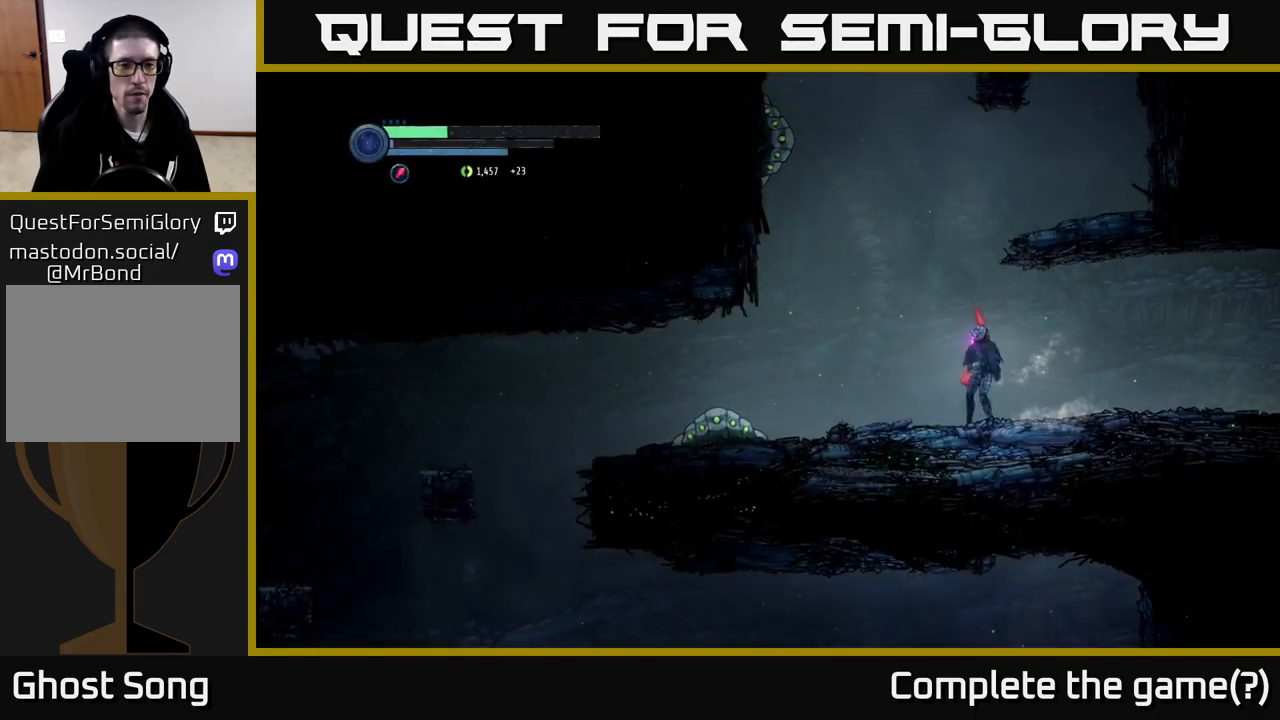
{"buttons": ["A"], "left_stick": "right", "right_stick": "center", "events": [[83, "DPAD_RIGHT", "up"], [217, "A", "down"], [250, "left_stick", "left"], [450, "left_stick", "right"]]}